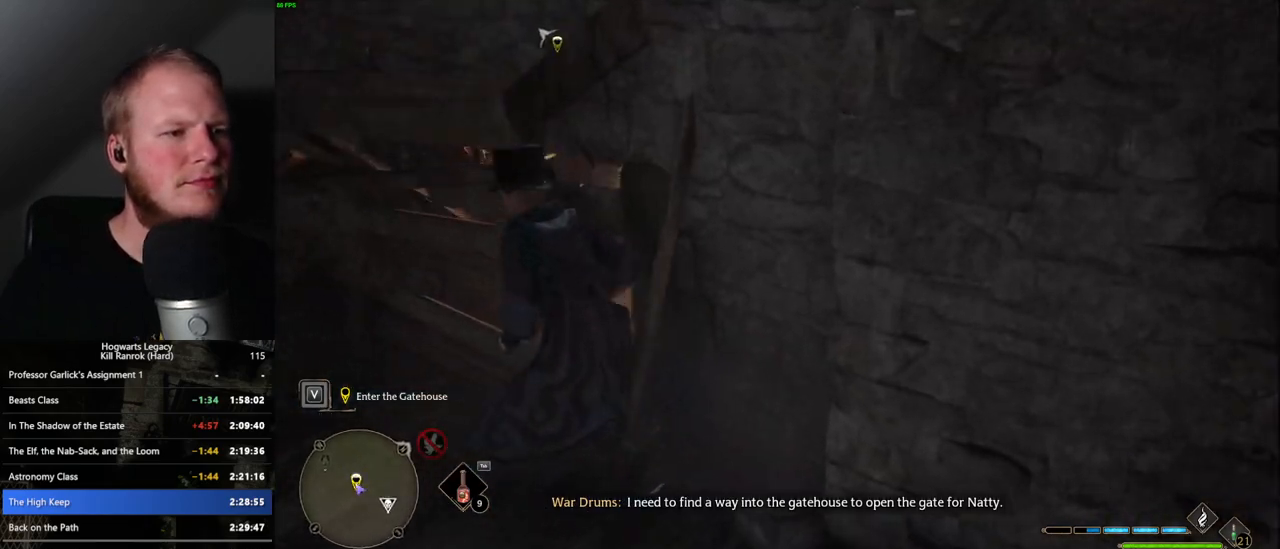
Gameplay with keyboard and mouse; each line is a JSON object with the keys and mouse buttons held at the frame after it. "events" lists presses ("down") and releases ("up") of ".", "/", "0", "1", "2", "3", "4", "5", "6", "7", "8", "9", "a", "alt_l", "alt_r", "b", "backslash", "backspace", "c", "caps_lock", "comma", "ctrl_l", "ctrl_r", "d", "e", "equals", "escape", "f", "f1", "f10", "f11", "f12", "f2", "f3", "f4", "f5", "f6", "f7", "f8", "f9", "g", "h", "i", "j", "k", "l", "lbracket", "m", "minus", "n", "o", "p", "q", "quote", "r", "rbracket", "return", "s", "semicolon", "shift_l", "shift_r", "space", "super_l", "super_r", "t", "tab", "tilde", "u", "v", "w", "x", "y", "z", "mouse_left", "mouse_right", "mouse_mb4" and "mouse_mb5" between this image and that frame as [ms after this image, input, new state], when the widget could be followed in between; "mouse_wheel" appears only as held states. "mouse_left", "mouse_wheel", "mouse_right", "mouse_mb4", "mouse_mb5" = the "left", "wheel", "right", "mb4", "mb5" buttons of the "mouse" list. No other keys are recorded. "wheel" means that the mouse wheel is clicked or scrolled. Mouse movement is not recorded.
{"keys": ["d"], "mouse": [], "events": [[50, "a", "down"], [183, "a", "up"], [333, "d", "down"], [417, "s", "up"]]}
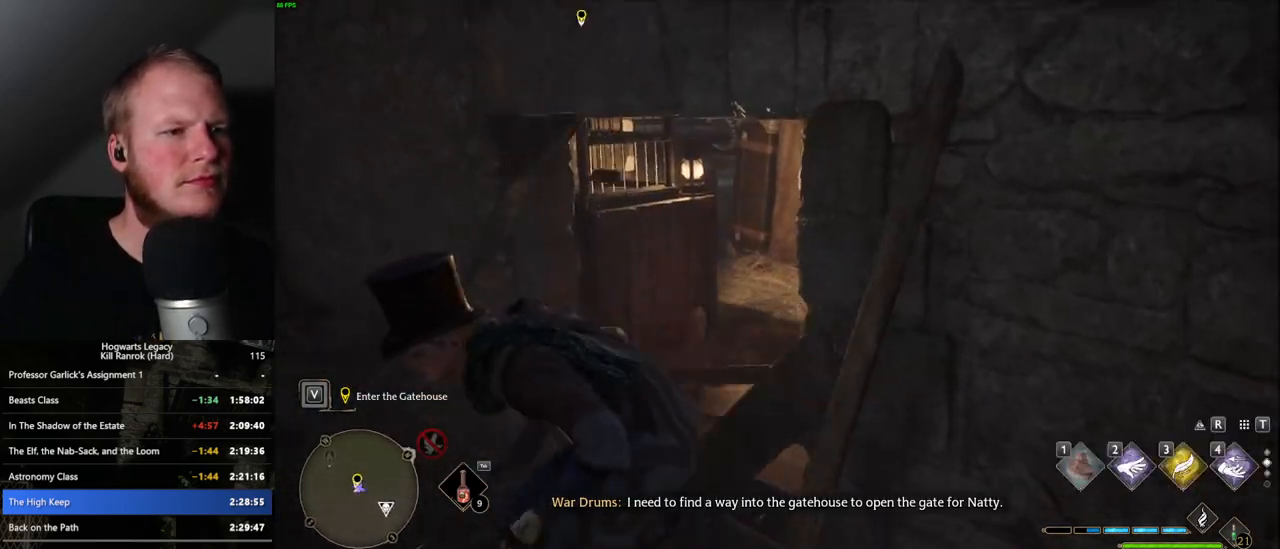
{"keys": [], "mouse": ["right"], "events": [[117, "s", "down"], [150, "d", "up"], [333, "mouse_right", "down"], [383, "s", "up"]]}
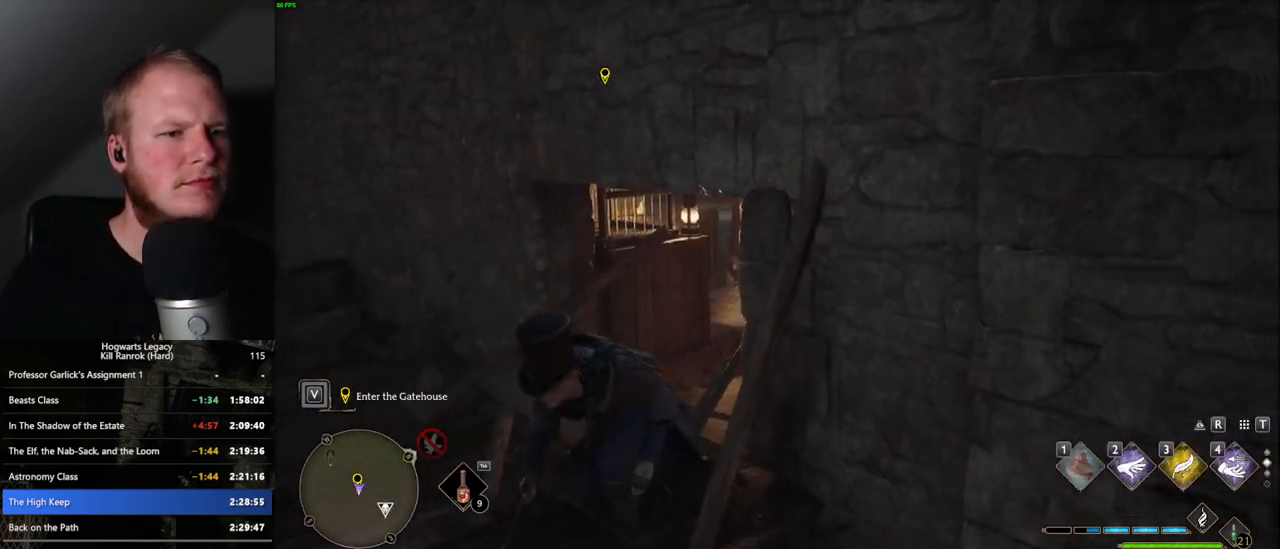
{"keys": ["a", "s"], "mouse": ["right"], "events": [[367, "s", "down"], [383, "a", "down"]]}
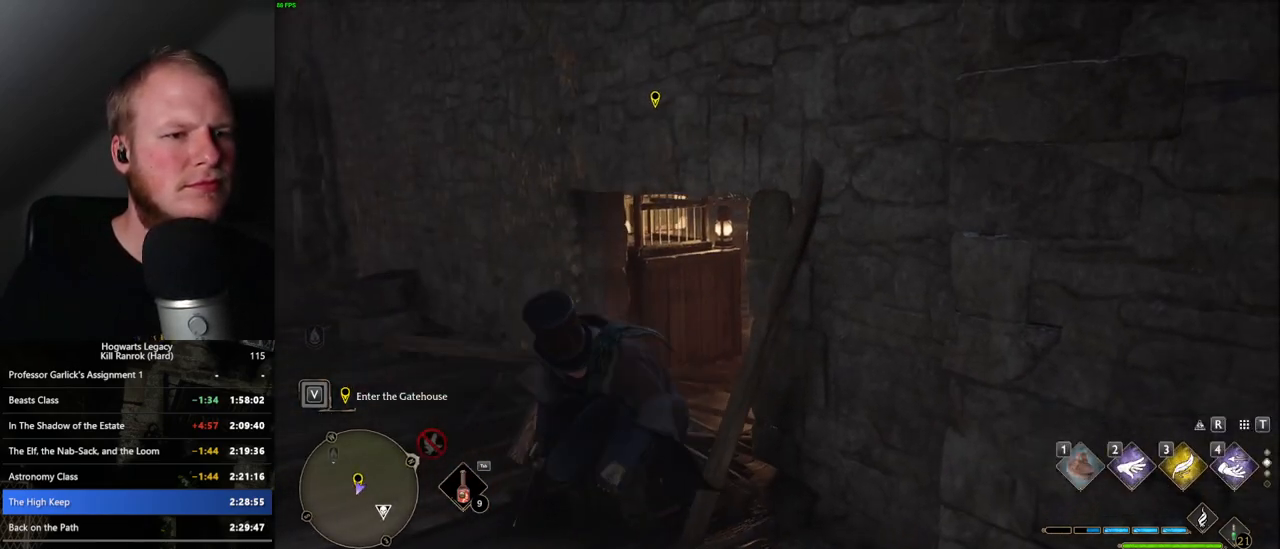
{"keys": ["s"], "mouse": ["right"], "events": [[83, "a", "up"]]}
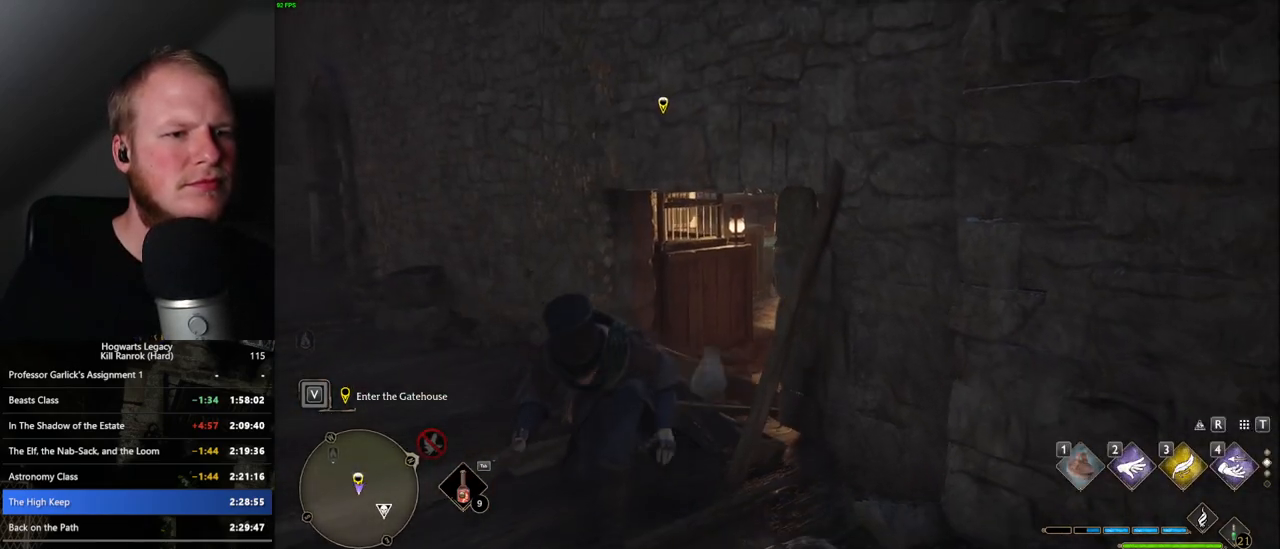
{"keys": [], "mouse": ["right"], "events": [[33, "s", "up"], [50, "mouse_right", "up"], [200, "mouse_right", "down"]]}
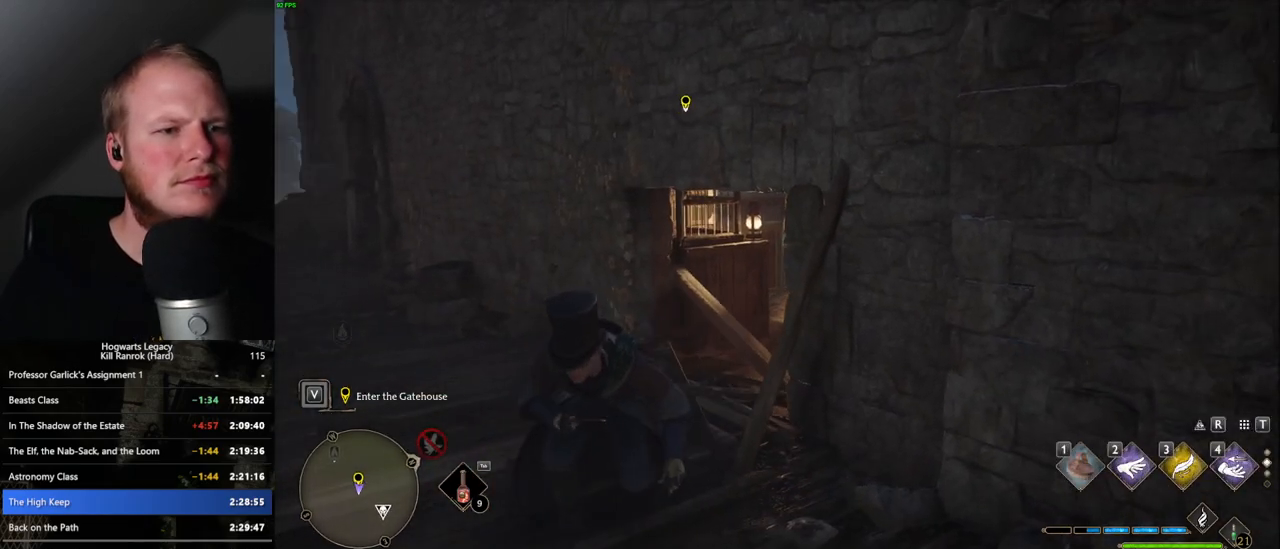
{"keys": ["s"], "mouse": [], "events": [[17, "s", "down"], [50, "mouse_right", "up"], [333, "a", "down"], [500, "a", "up"]]}
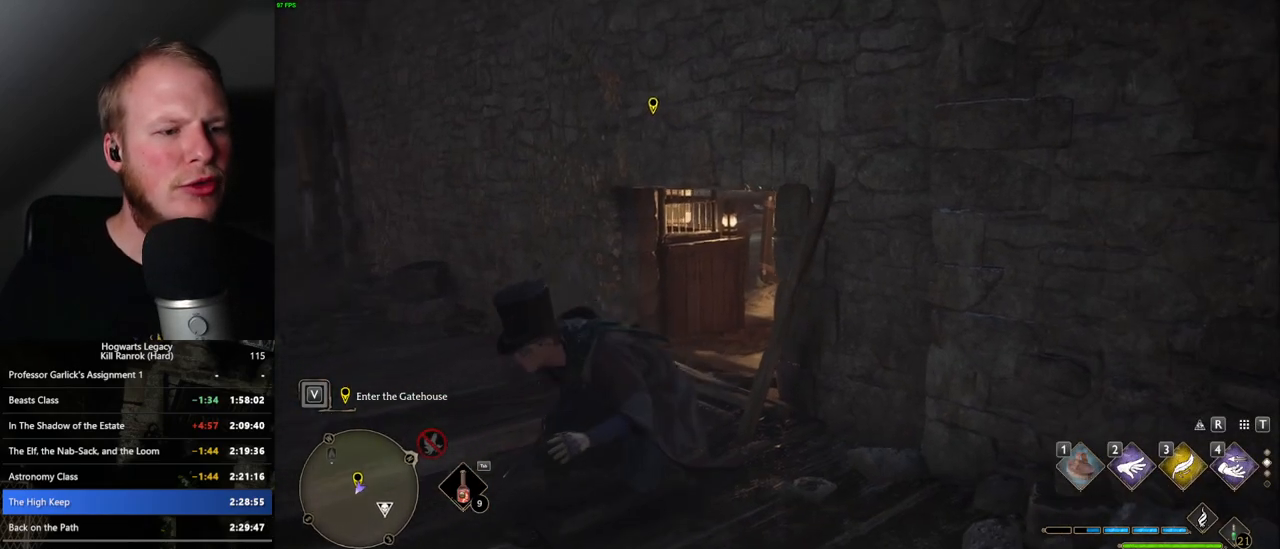
{"keys": ["s", "space"], "mouse": [], "events": [[450, "space", "down"]]}
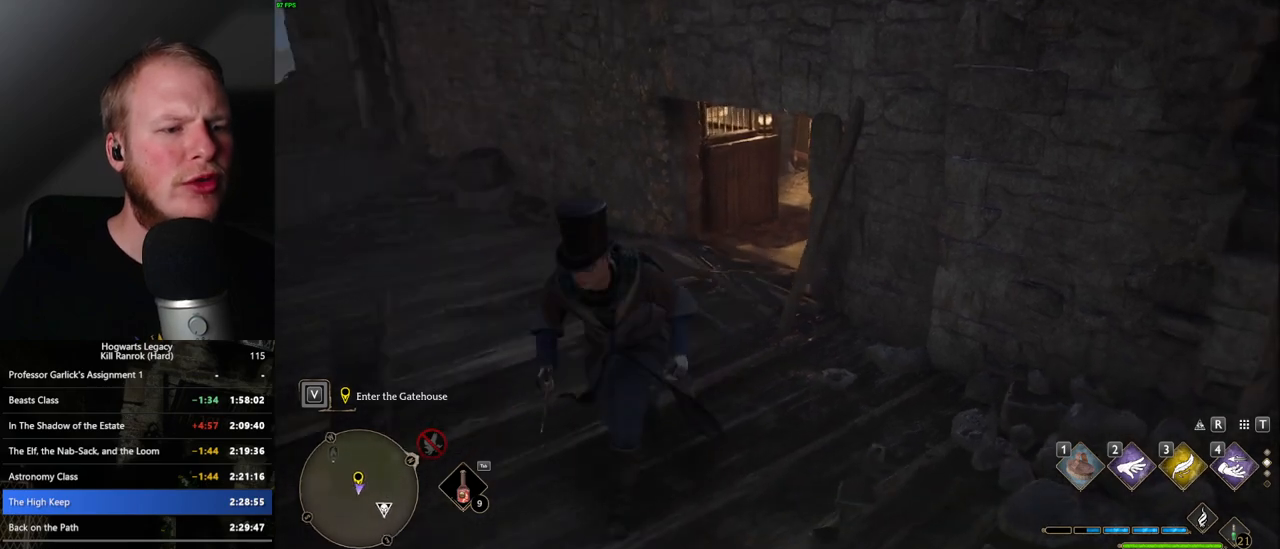
{"keys": ["a", "w"], "mouse": [], "events": [[33, "space", "up"], [50, "d", "down"], [83, "s", "up"], [167, "w", "down"], [350, "d", "up"], [367, "a", "down"]]}
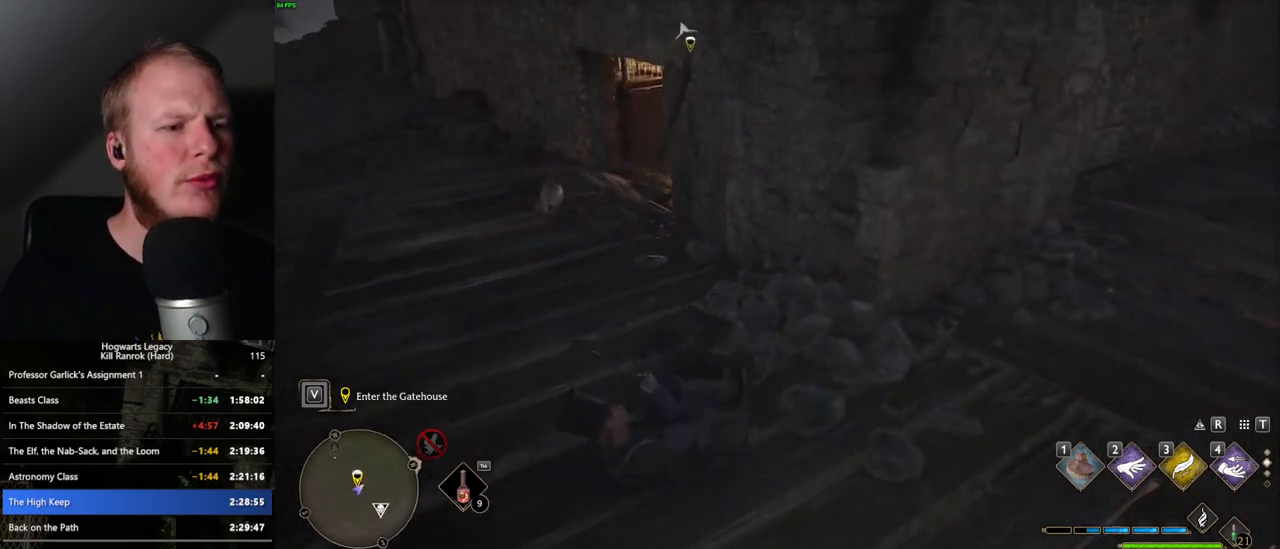
{"keys": ["a"], "mouse": [], "events": [[133, "w", "up"]]}
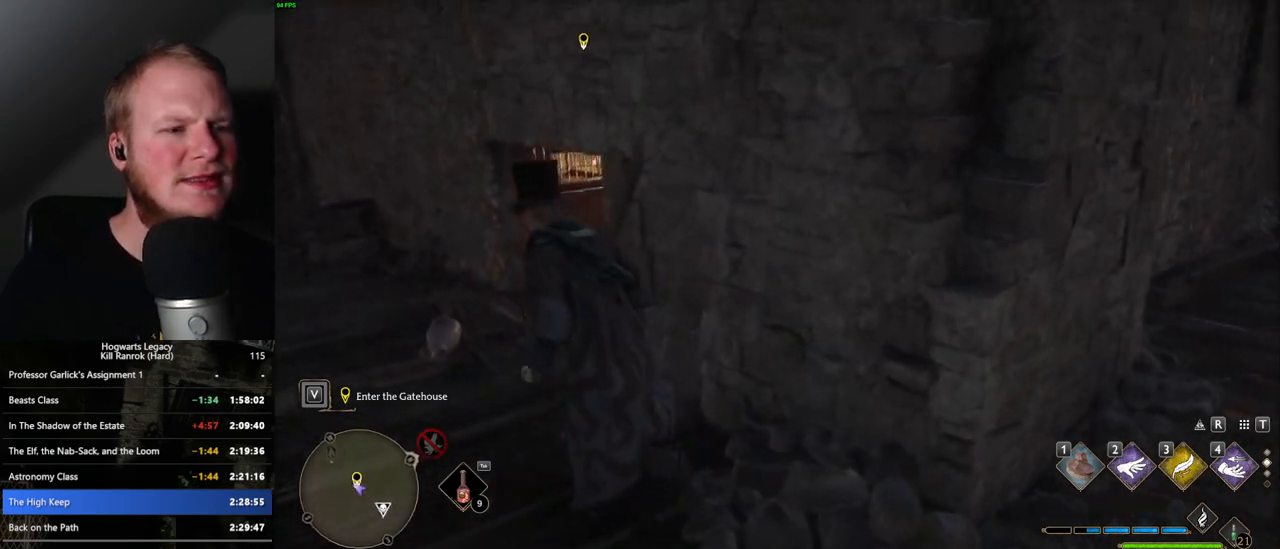
{"keys": [], "mouse": ["right"], "events": [[133, "mouse_right", "down"], [150, "a", "up"]]}
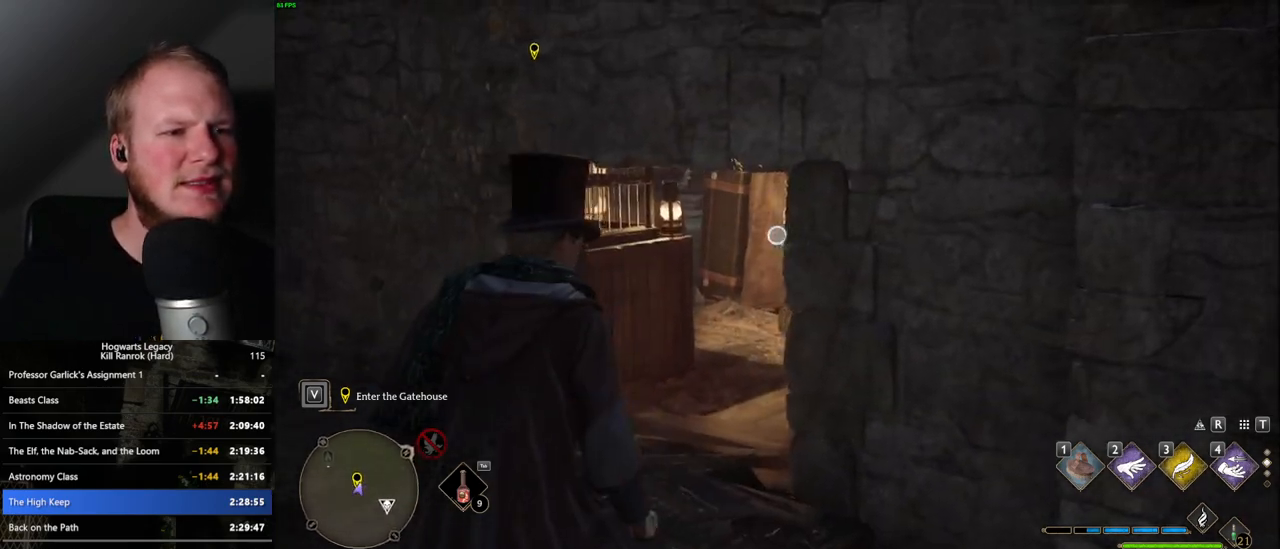
{"keys": ["d"], "mouse": ["right"], "events": [[483, "d", "down"]]}
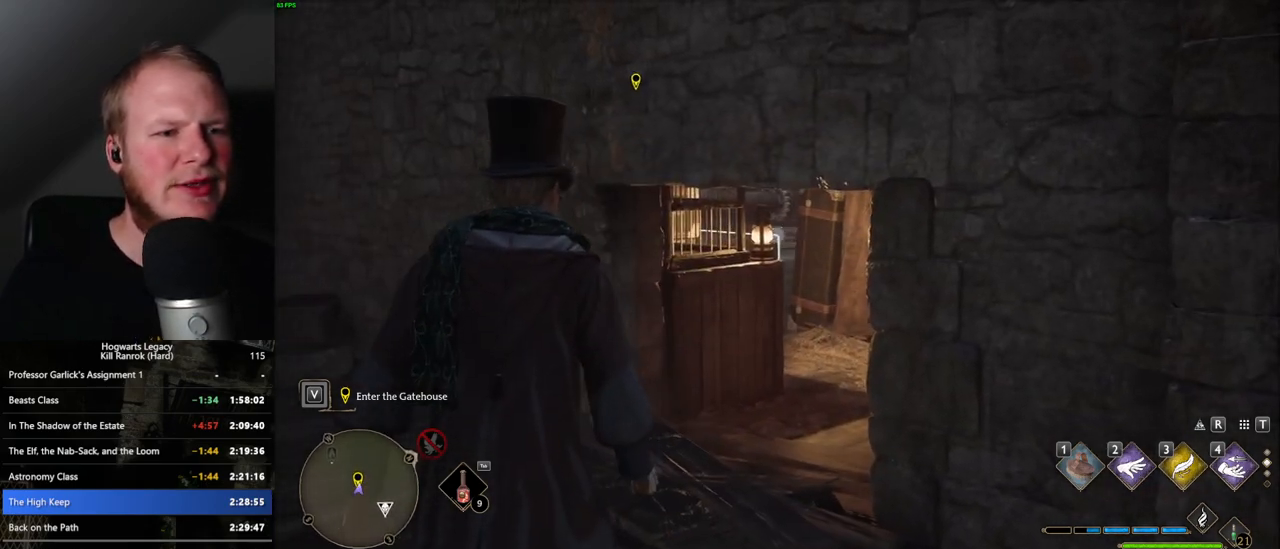
{"keys": ["3"], "mouse": ["right"], "events": [[167, "d", "up"], [450, "3", "down"]]}
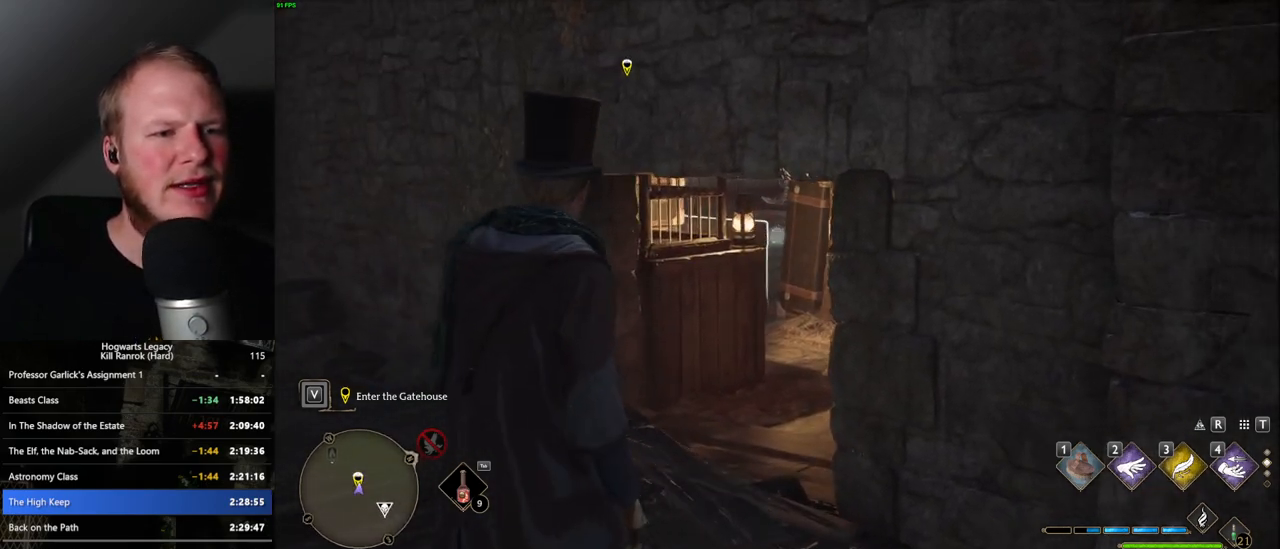
{"keys": [], "mouse": ["right"], "events": [[33, "3", "up"]]}
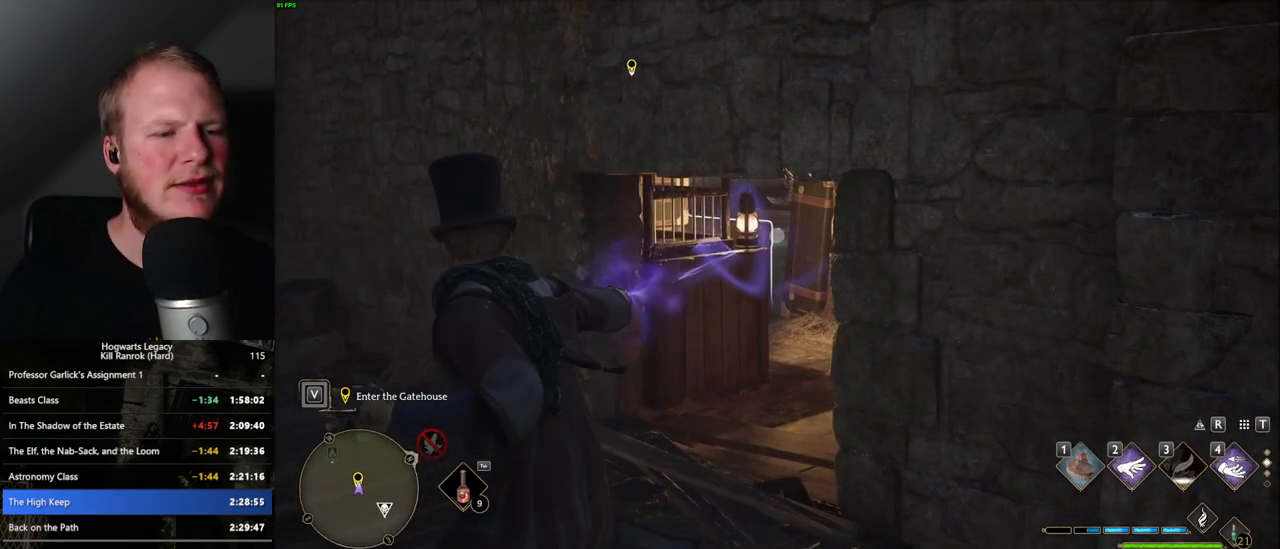
{"keys": [], "mouse": ["right"], "events": []}
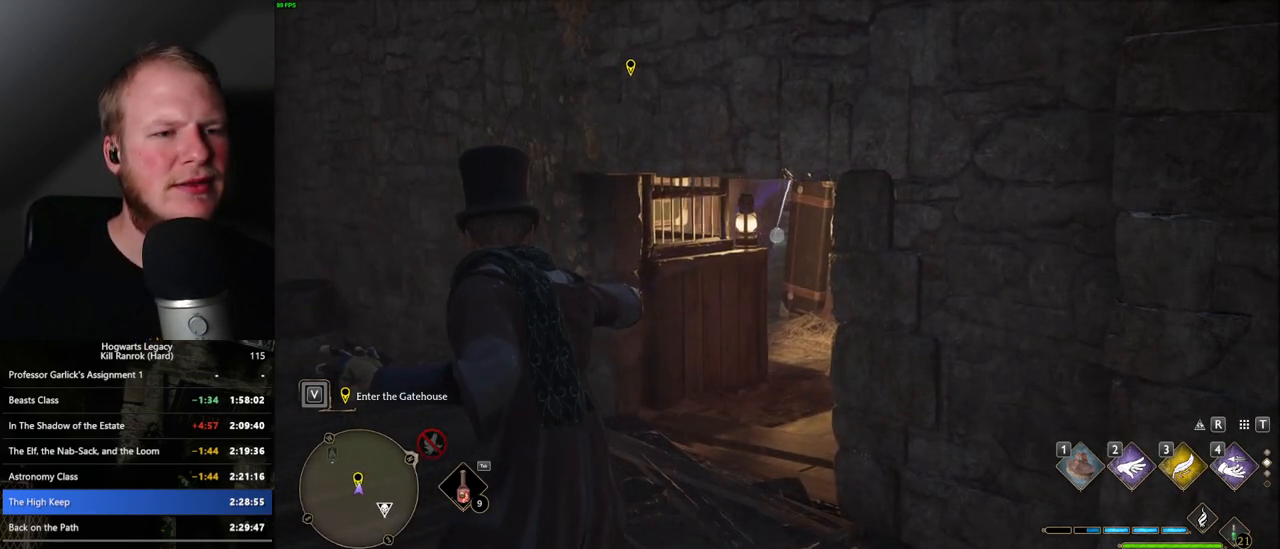
{"keys": ["space", "w"], "mouse": [], "events": [[67, "w", "down"], [83, "mouse_right", "up"], [350, "space", "down"]]}
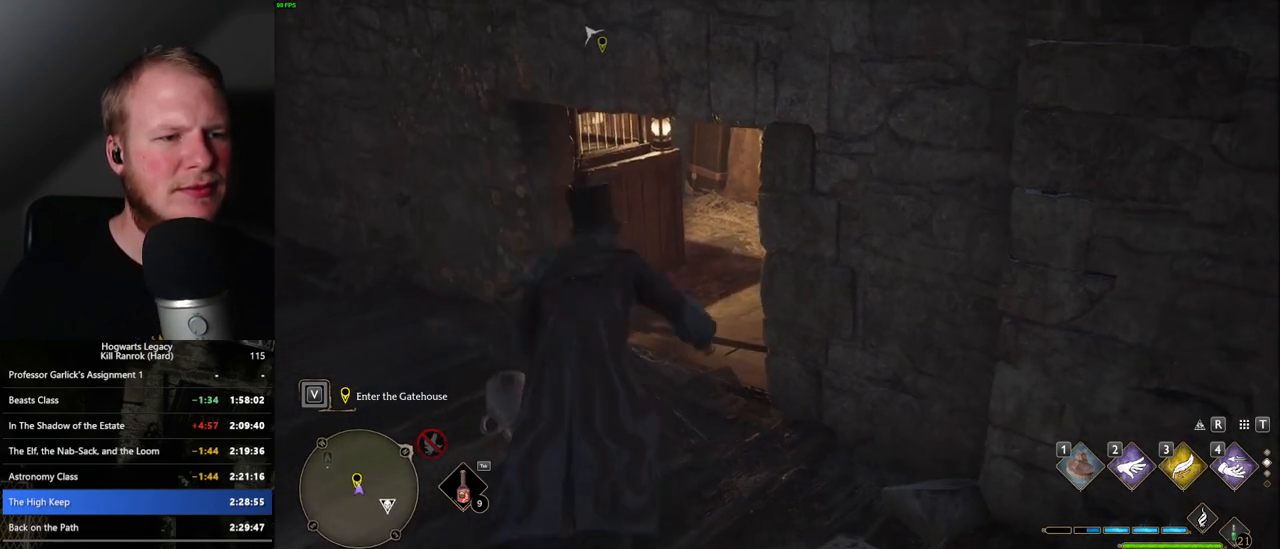
{"keys": ["space", "w"], "mouse": [], "events": []}
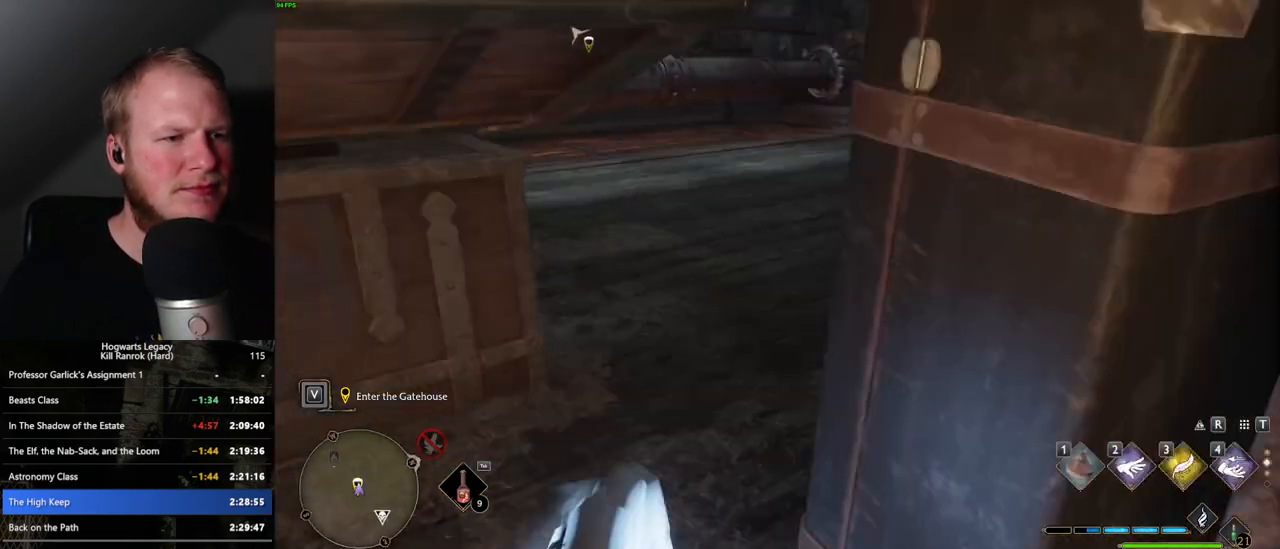
{"keys": ["w"], "mouse": [], "events": [[83, "space", "up"]]}
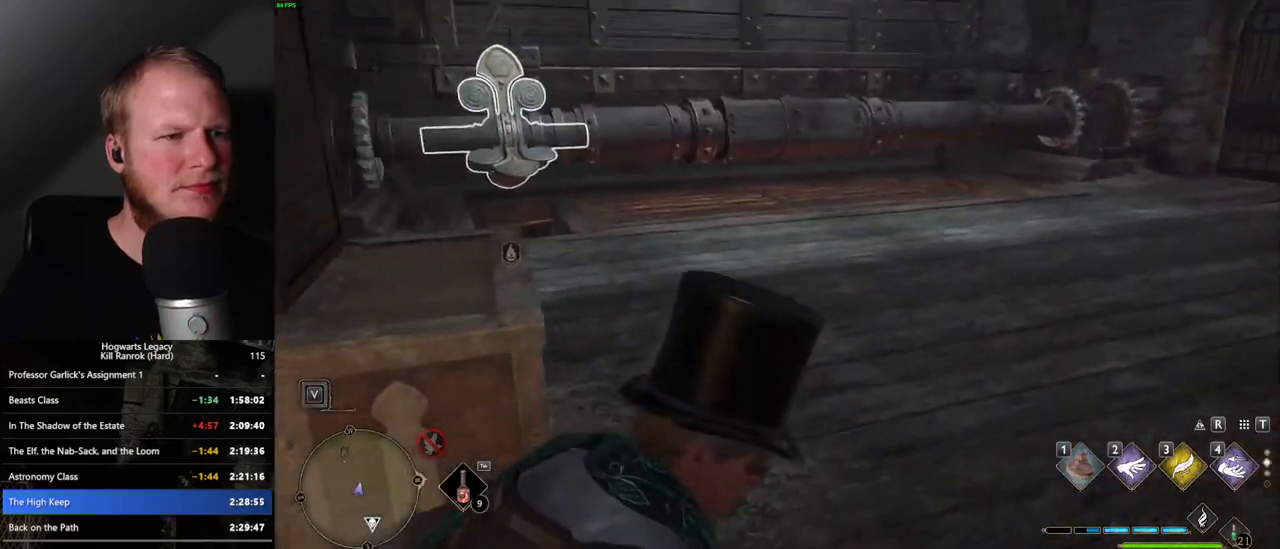
{"keys": ["2", "w"], "mouse": [], "events": [[433, "2", "down"]]}
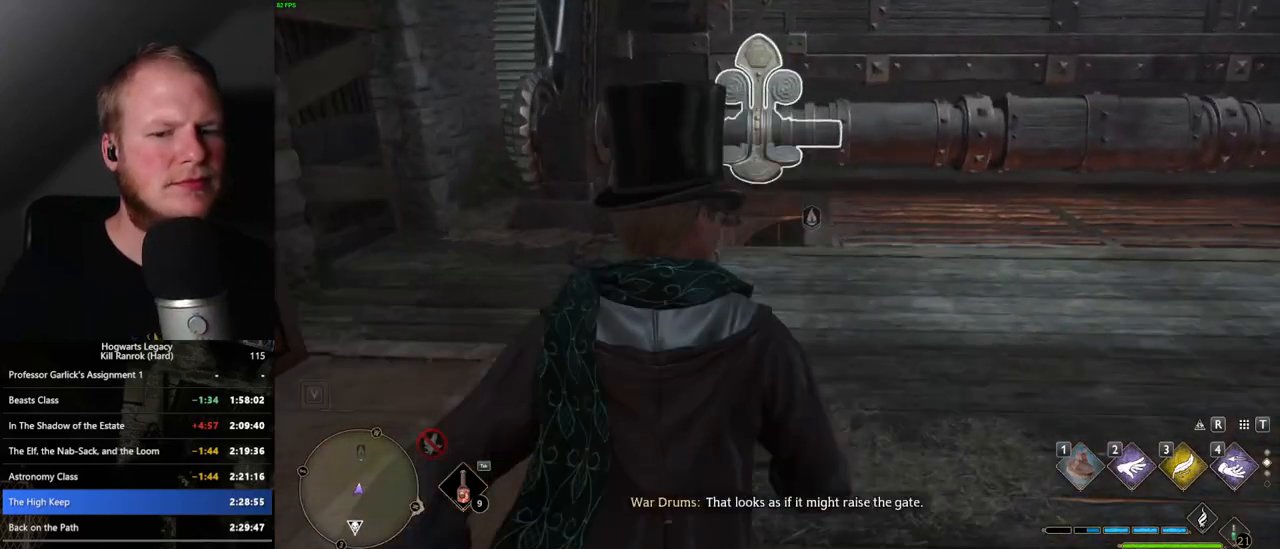
{"keys": [], "mouse": [], "events": [[67, "2", "up"], [267, "w", "up"]]}
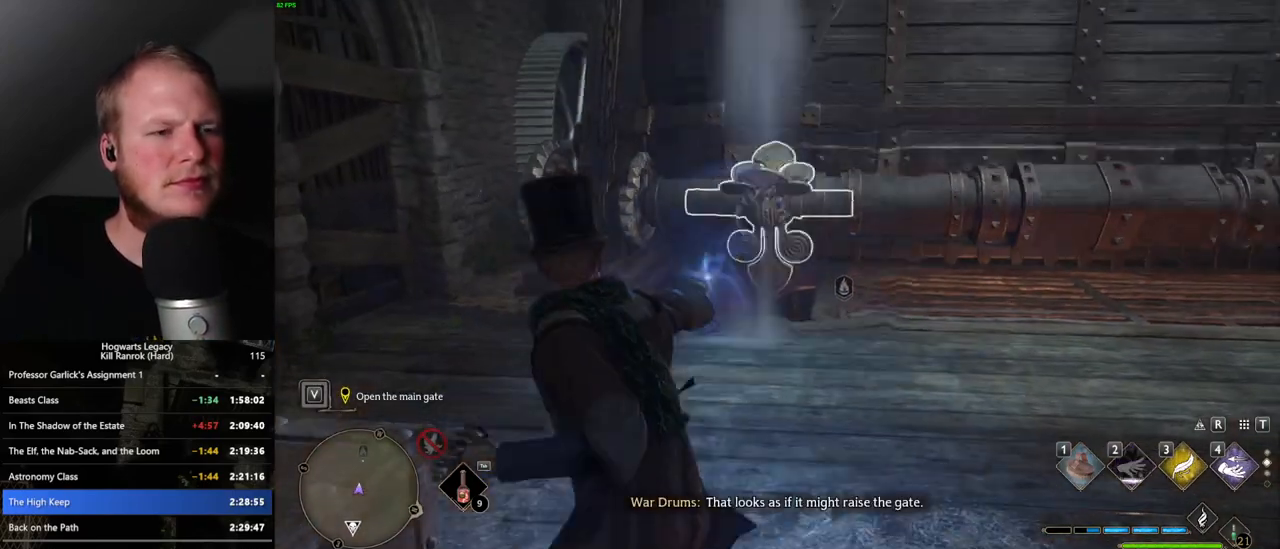
{"keys": [], "mouse": [], "events": [[233, "2", "down"], [317, "2", "up"]]}
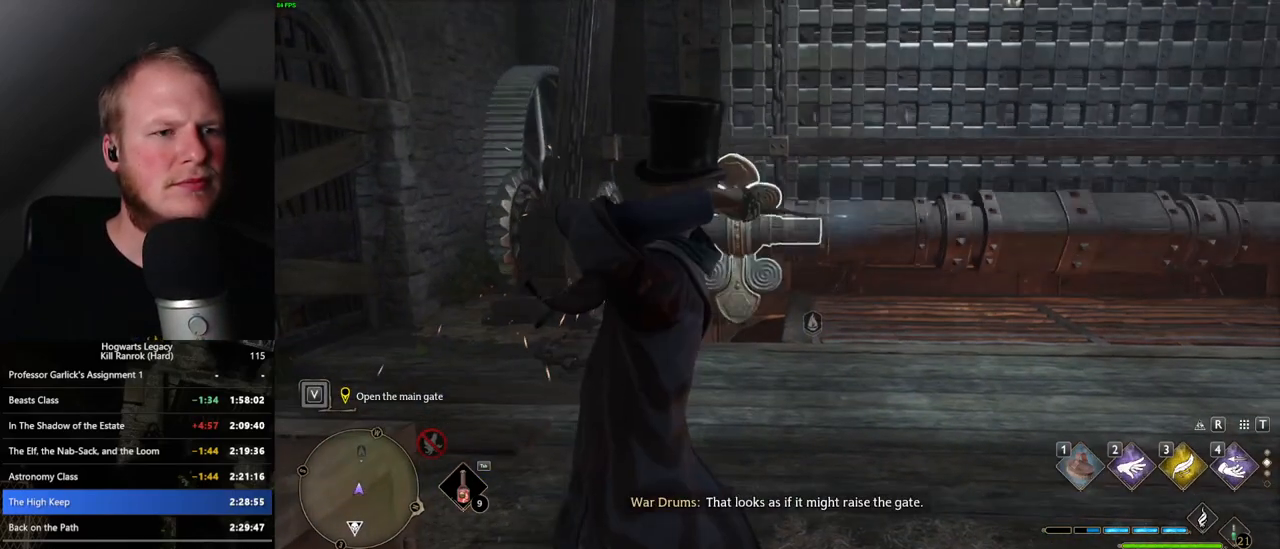
{"keys": [], "mouse": [], "events": []}
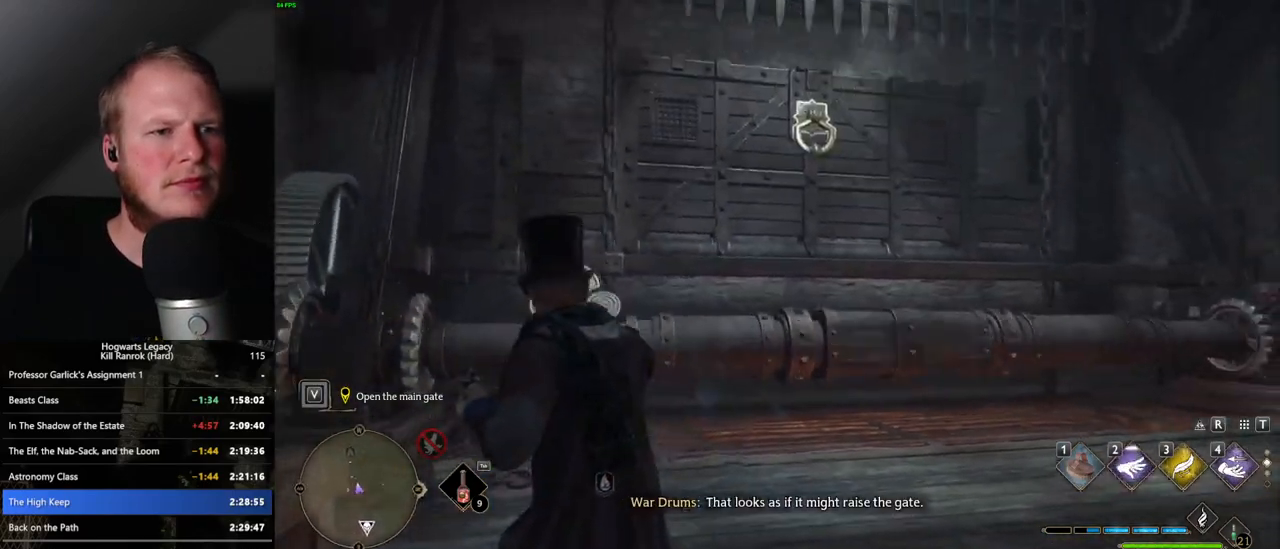
{"keys": [], "mouse": [], "events": [[100, "4", "down"], [250, "4", "up"]]}
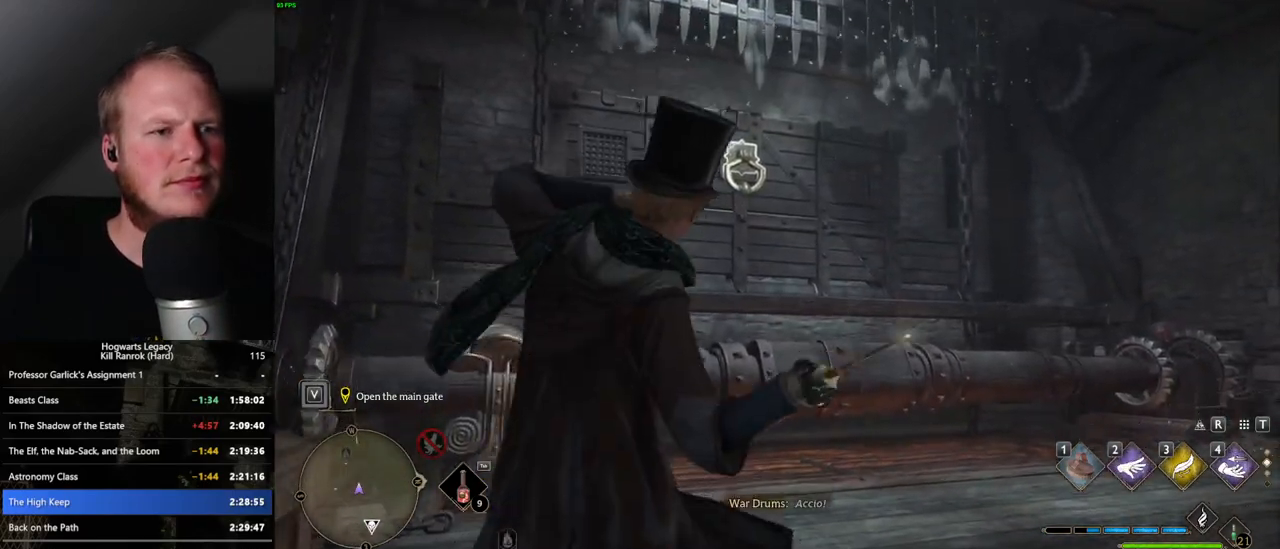
{"keys": [], "mouse": [], "events": []}
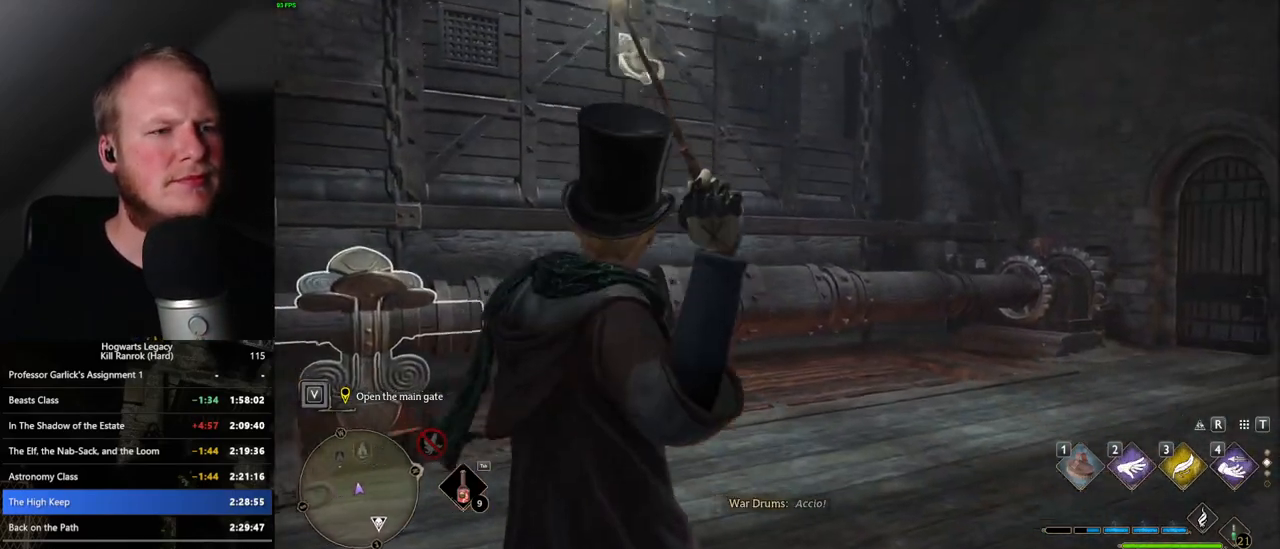
{"keys": [], "mouse": [], "events": []}
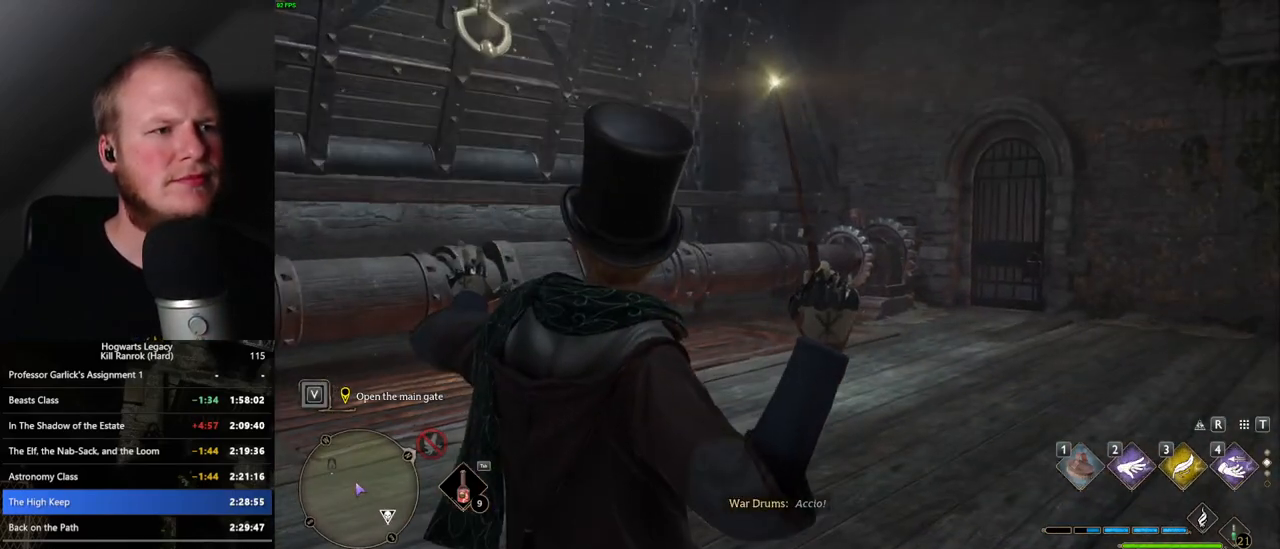
{"keys": [], "mouse": [], "events": [[383, "4", "down"], [483, "4", "up"]]}
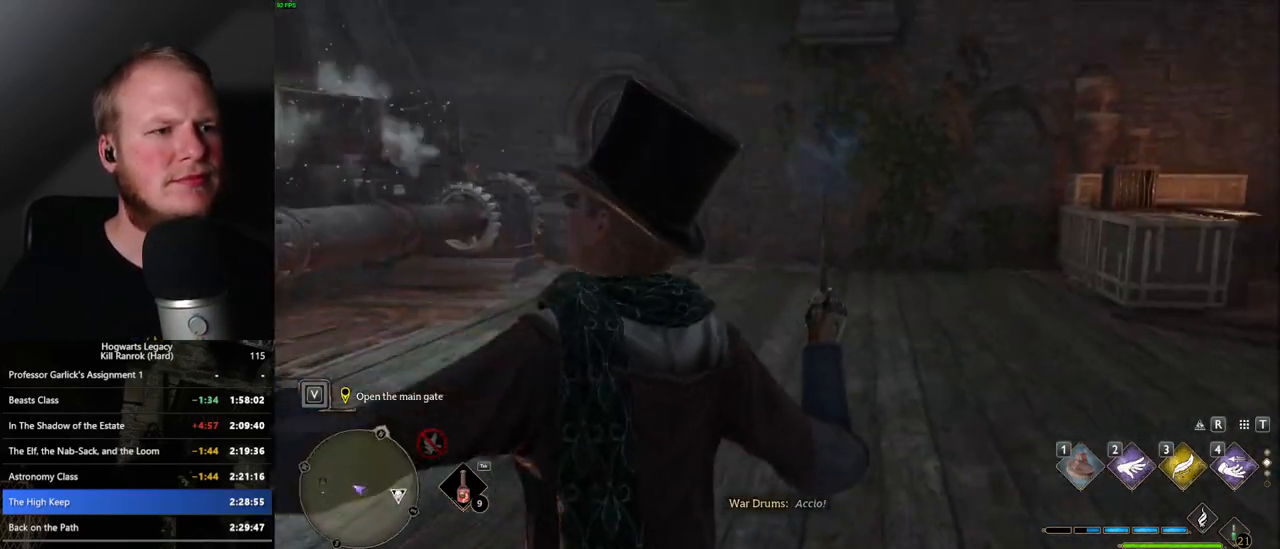
{"keys": ["w"], "mouse": [], "events": [[50, "w", "down"]]}
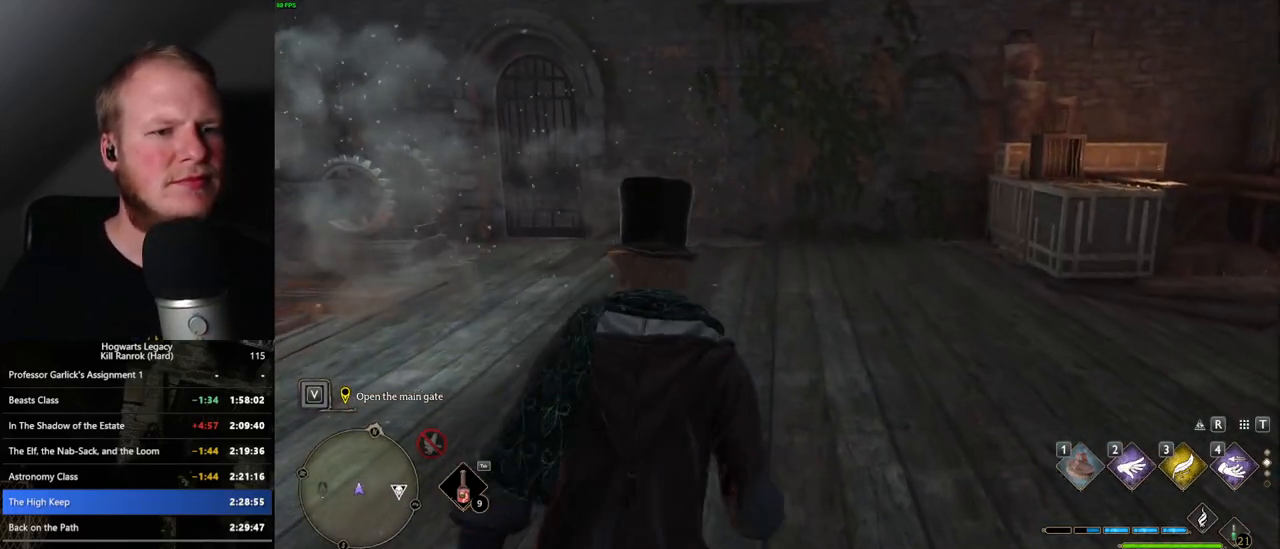
{"keys": [], "mouse": [], "events": [[67, "w", "up"], [217, "t", "down"], [267, "t", "up"]]}
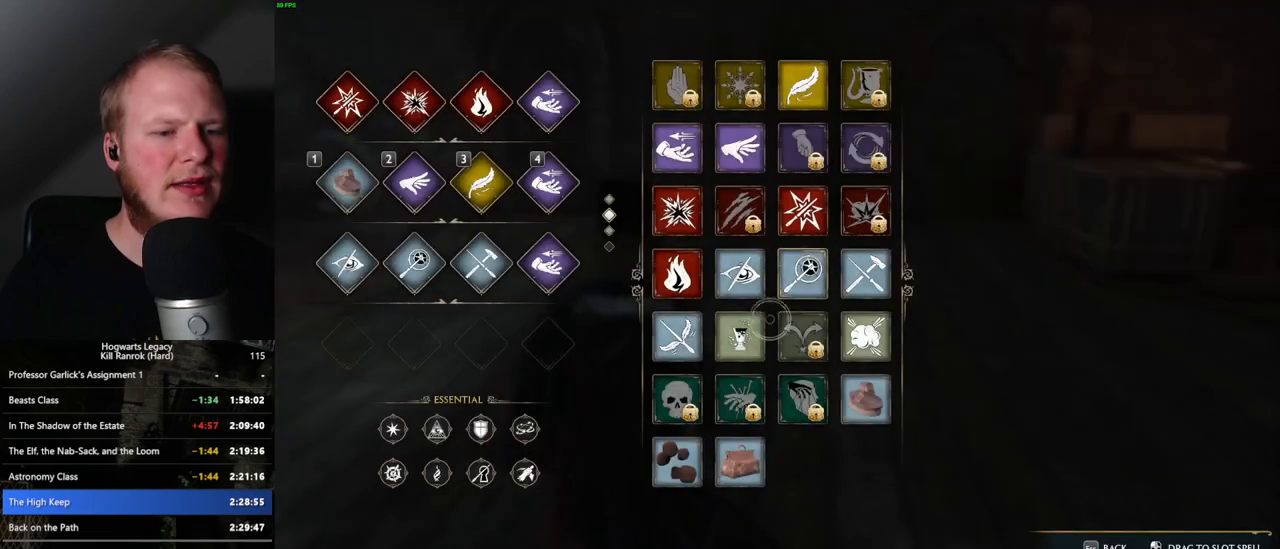
{"keys": [], "mouse": ["left"], "events": [[433, "mouse_left", "down"]]}
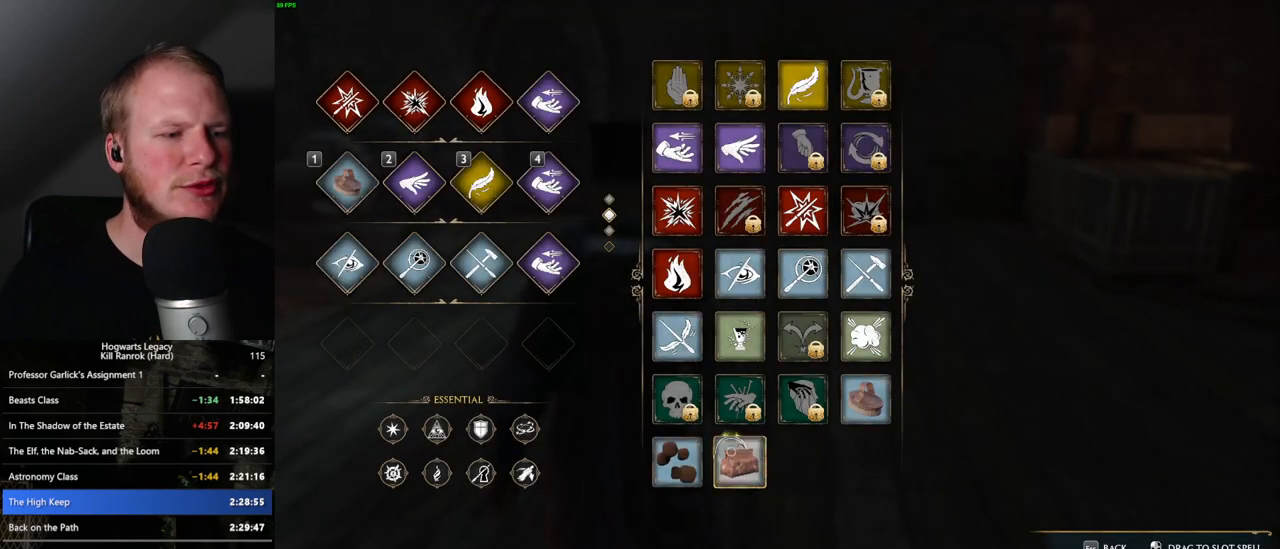
{"keys": [], "mouse": ["left"], "events": []}
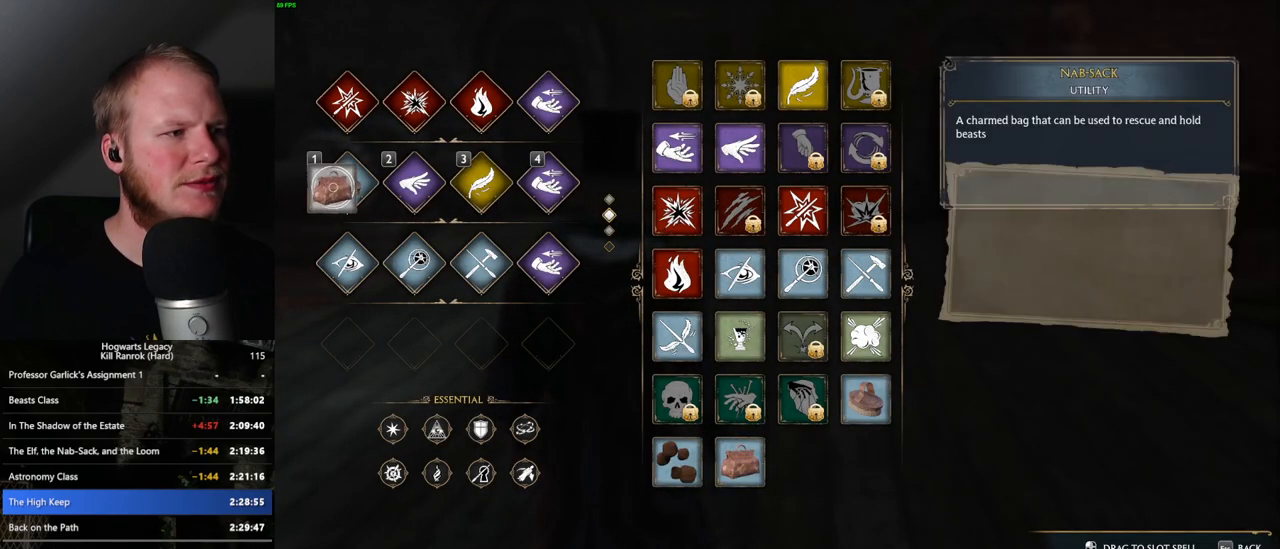
{"keys": [], "mouse": [], "events": [[150, "mouse_left", "up"], [300, "escape", "down"], [367, "escape", "up"]]}